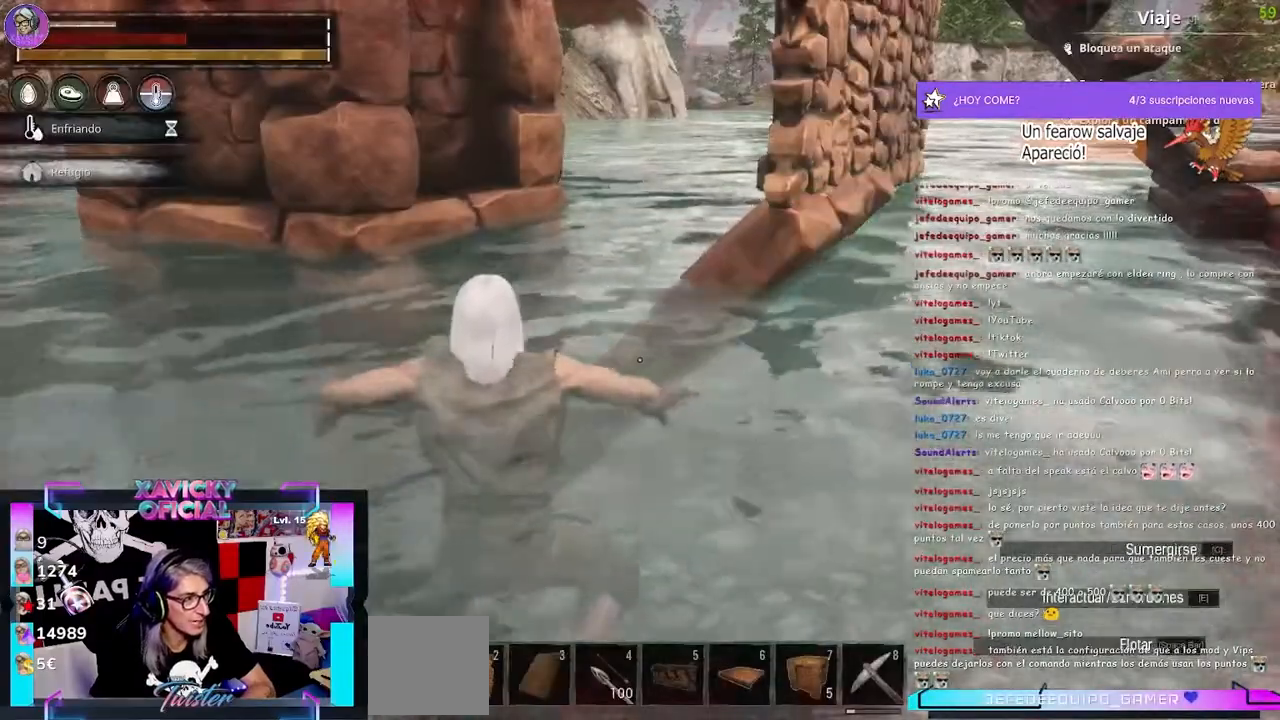
Gameplay with a controller (Xbox layout); each line is a JSON object with the inputs held at the frame after it. "events" lists button and stick changes between this image and that frame as [ms after this image, input, new state], when the widget could be followed in between. Not read: R3.
{"buttons": ["L1"], "left_stick": "center", "right_stick": "center", "events": [[67, "L1", "down"]]}
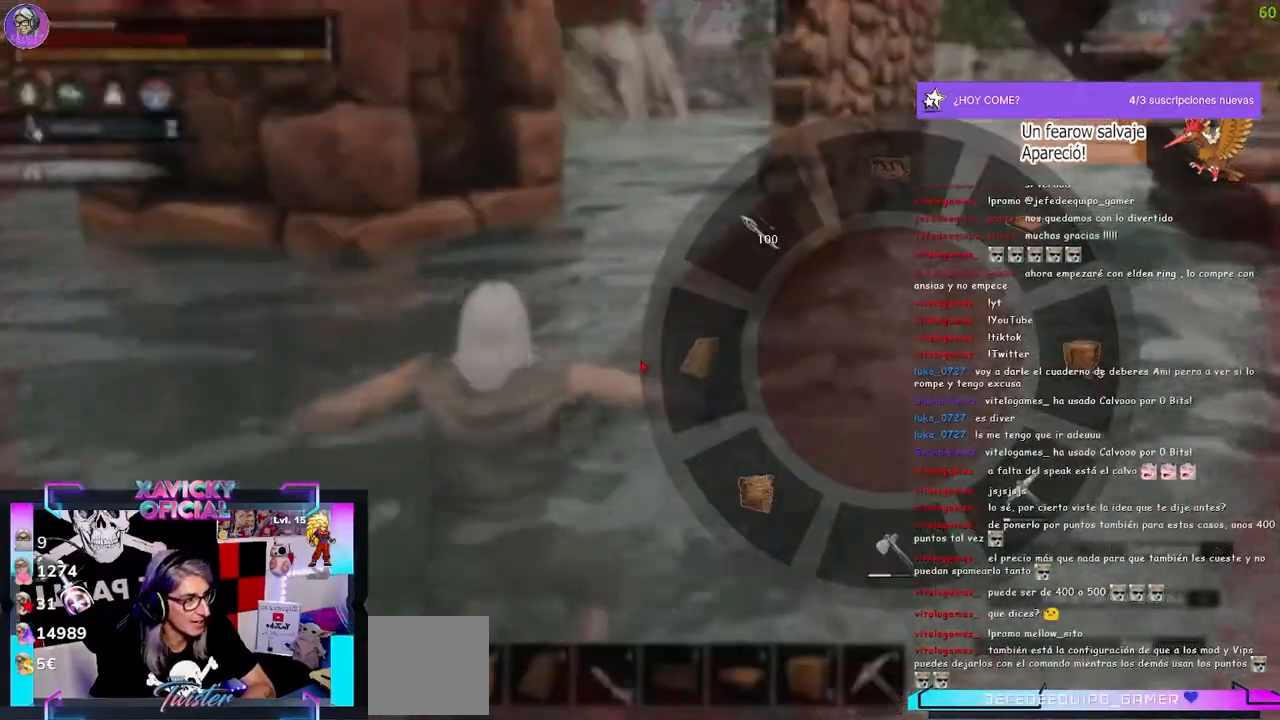
{"buttons": ["L1"], "left_stick": "center", "right_stick": "down-left", "events": [[400, "right_stick", "down-left"]]}
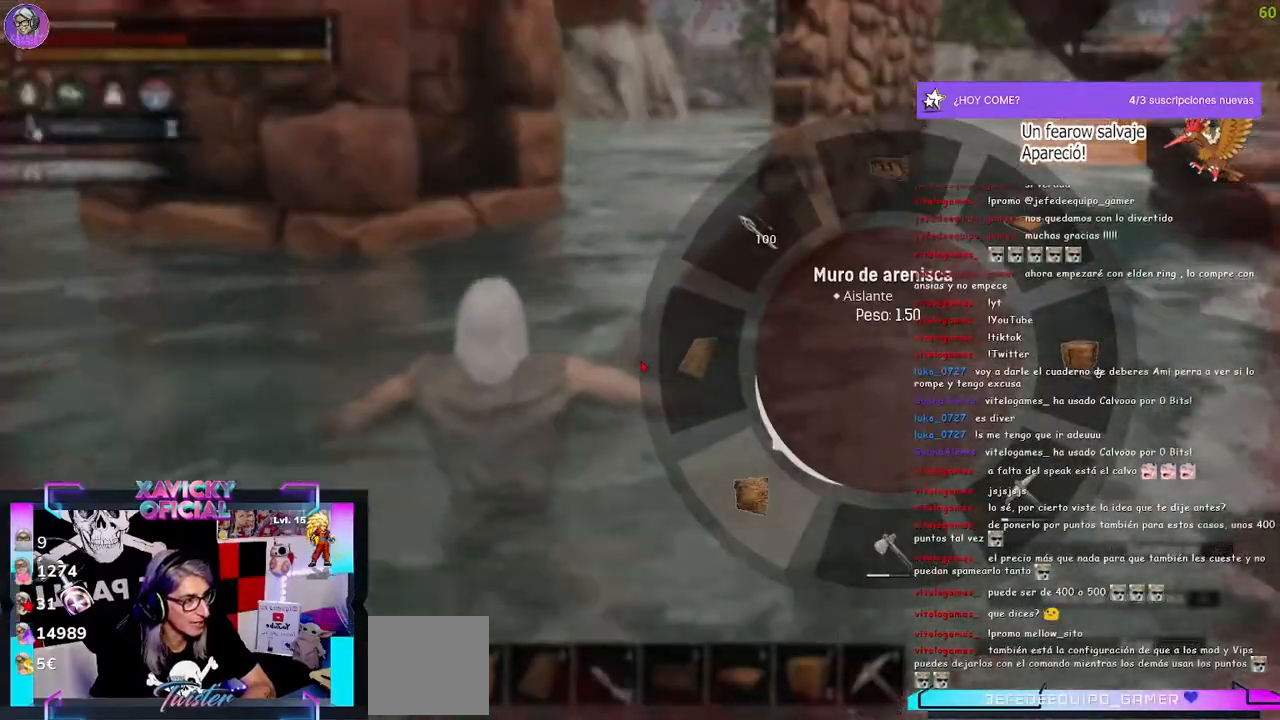
{"buttons": [], "left_stick": "center", "right_stick": "center", "events": [[167, "L1", "up"], [167, "right_stick", "center"]]}
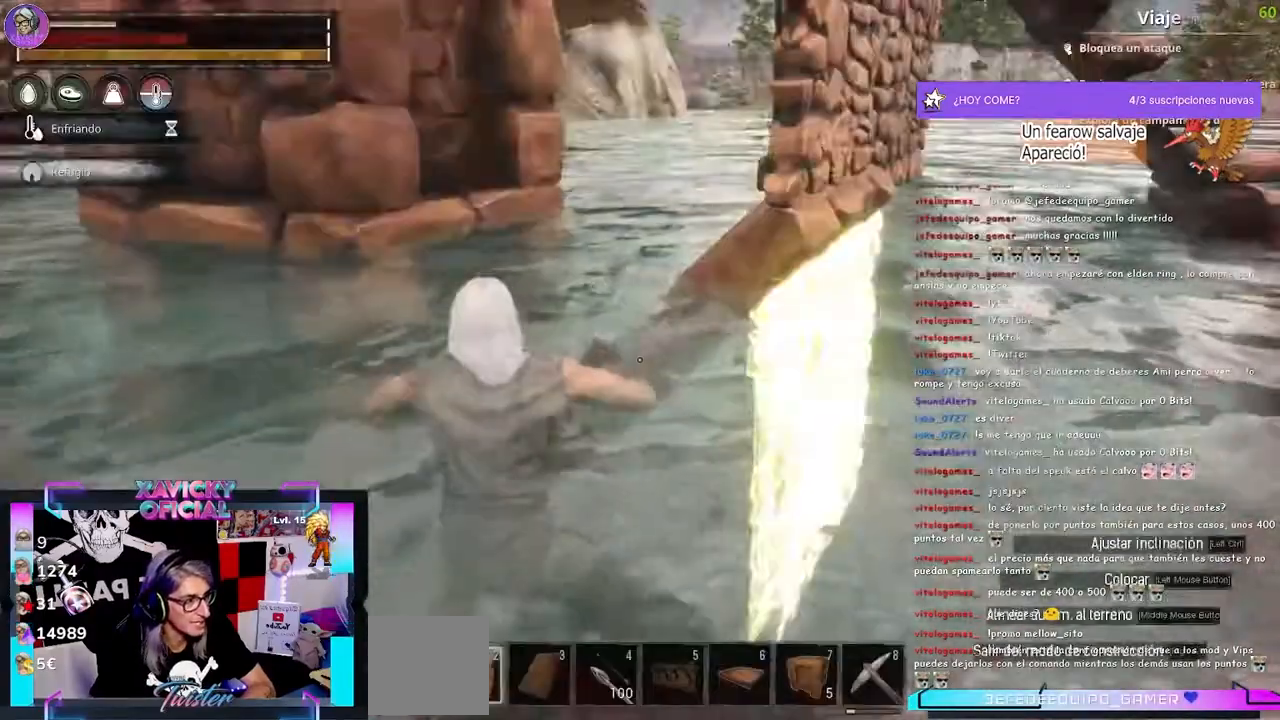
{"buttons": [], "left_stick": "up-right", "right_stick": "center", "events": [[133, "right_stick", "left"], [200, "left_stick", "up"], [333, "left_stick", "up-right"], [333, "right_stick", "center"]]}
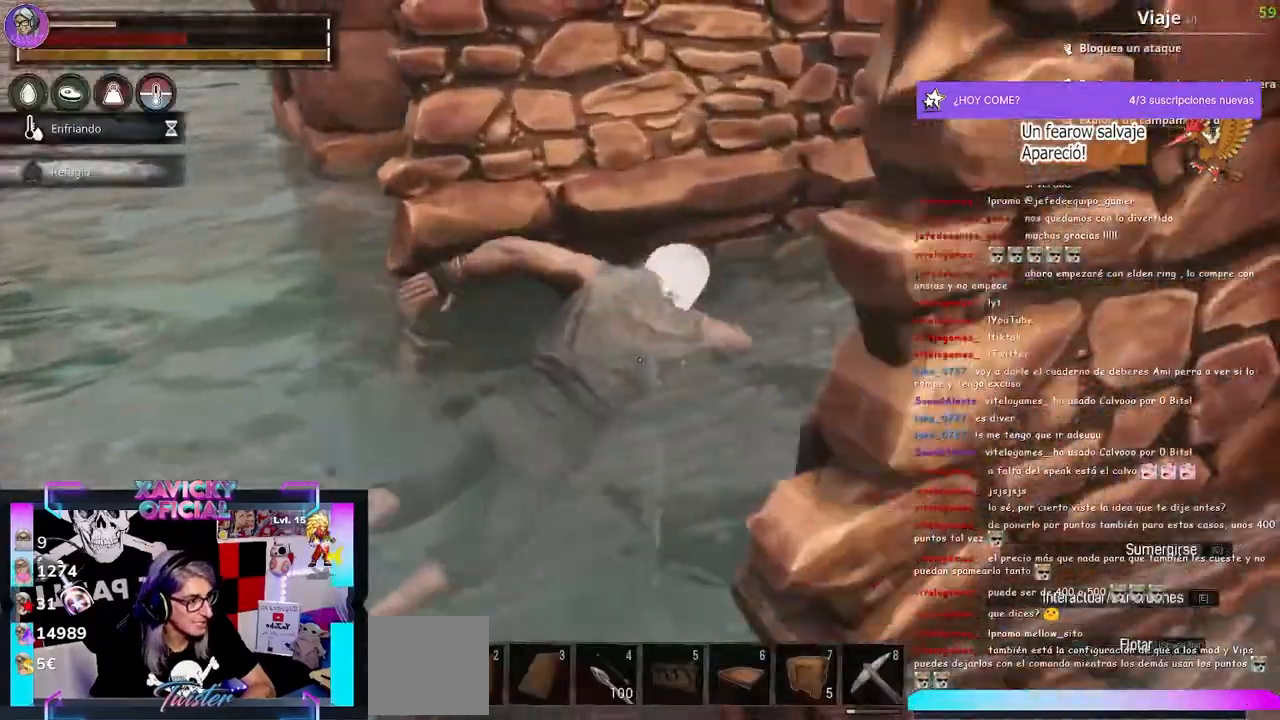
{"buttons": [], "left_stick": "up-right", "right_stick": "center", "events": []}
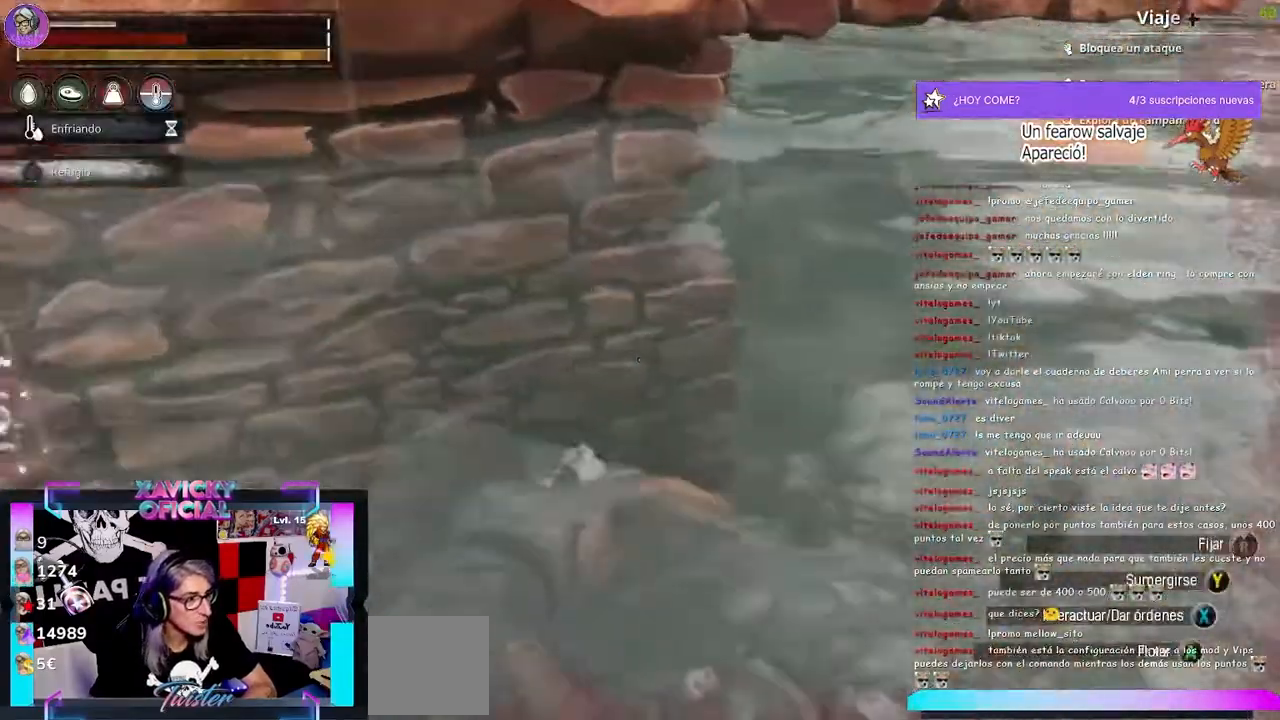
{"buttons": [], "left_stick": "up-right", "right_stick": "left", "events": [[500, "right_stick", "left"]]}
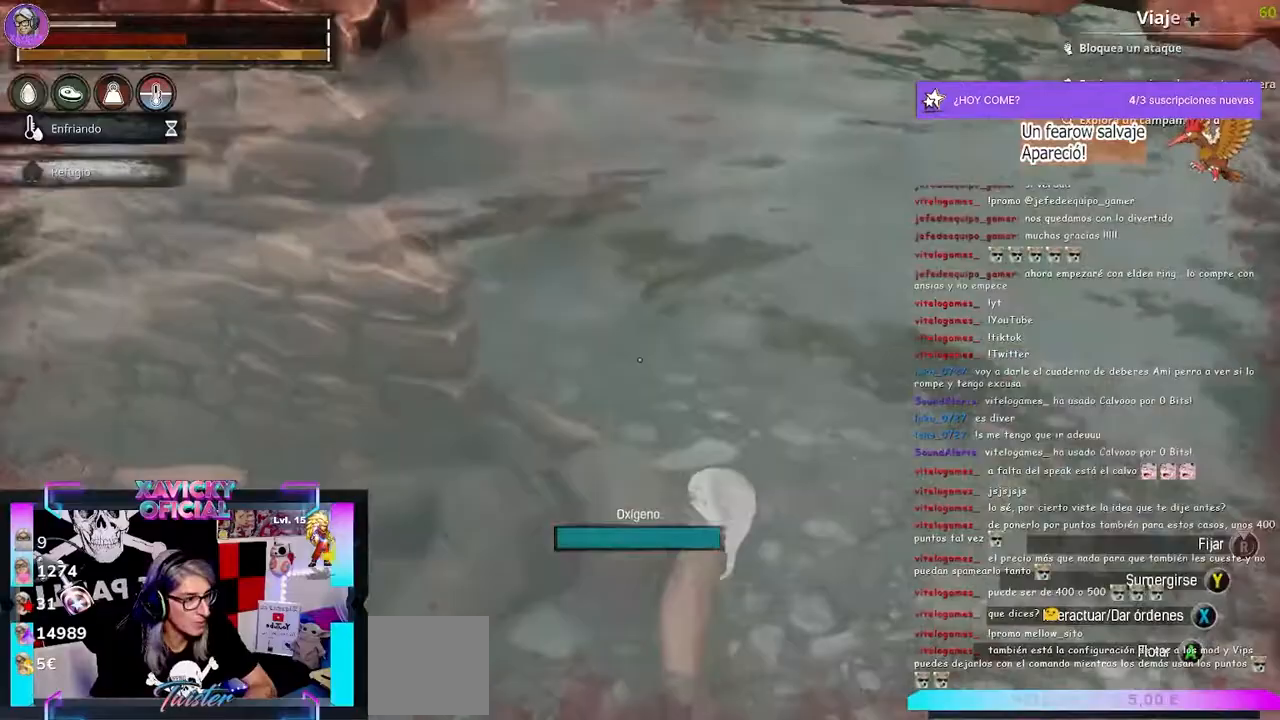
{"buttons": [], "left_stick": "center", "right_stick": "left", "events": [[200, "left_stick", "up"], [400, "left_stick", "center"]]}
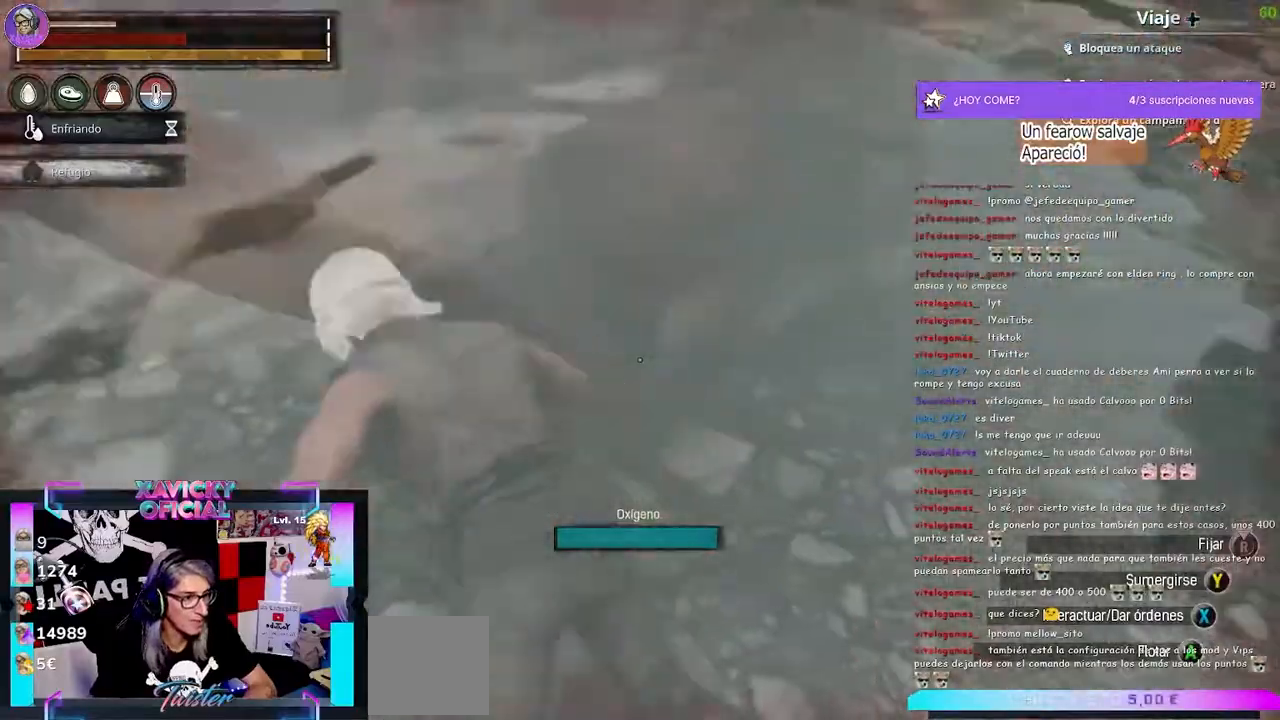
{"buttons": [], "left_stick": "down", "right_stick": "left", "events": [[267, "left_stick", "down"]]}
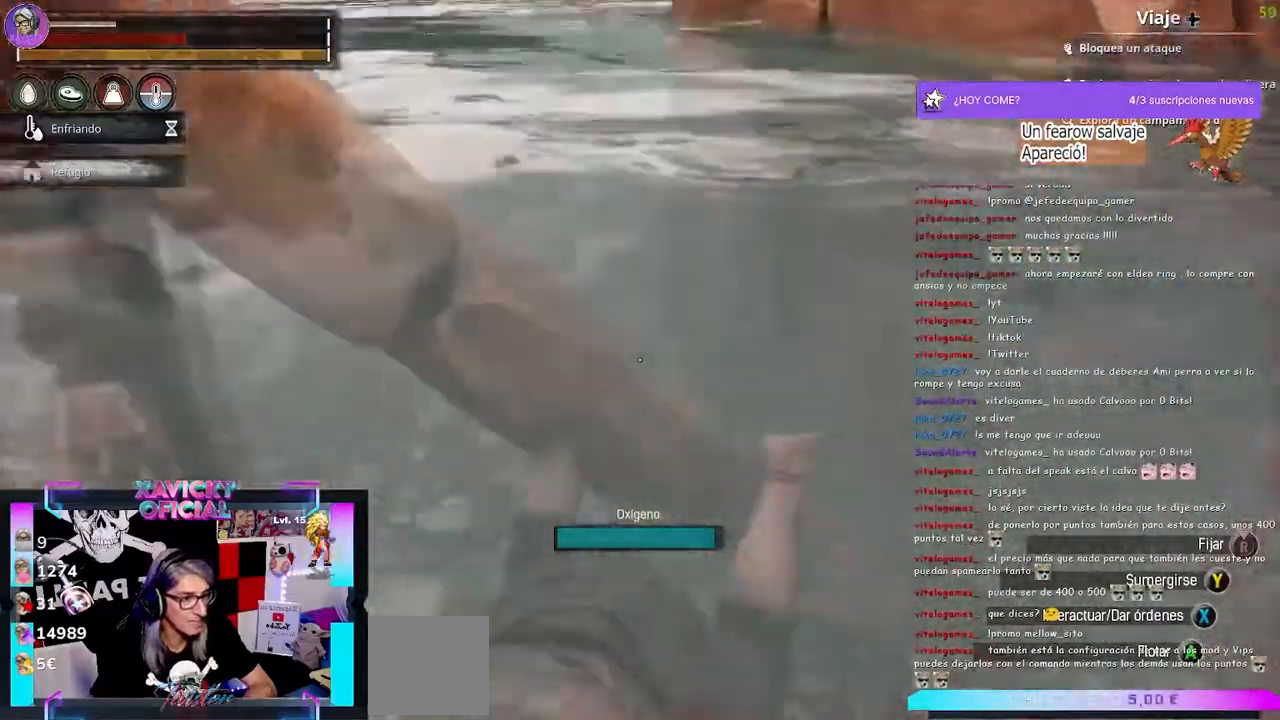
{"buttons": [], "left_stick": "left", "right_stick": "center", "events": [[267, "left_stick", "left"], [367, "right_stick", "center"]]}
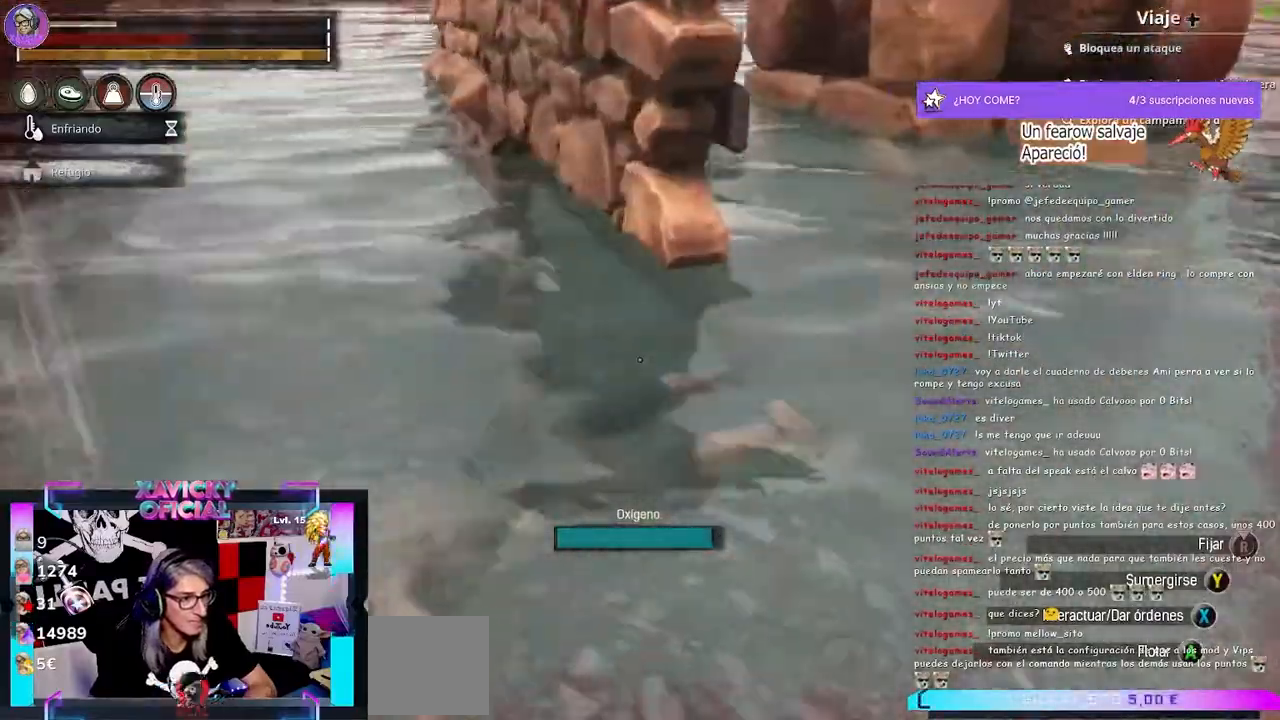
{"buttons": [], "left_stick": "up", "right_stick": "center", "events": [[267, "left_stick", "up"]]}
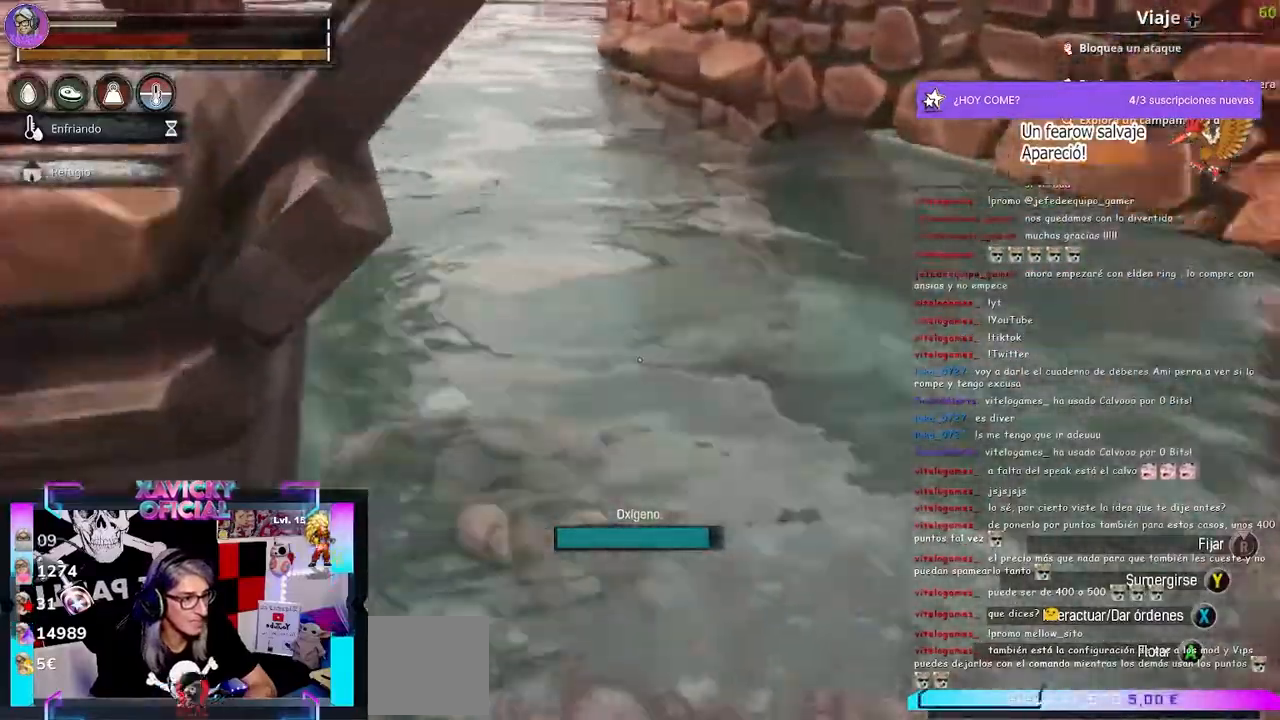
{"buttons": [], "left_stick": "up", "right_stick": "right", "events": [[333, "right_stick", "right"]]}
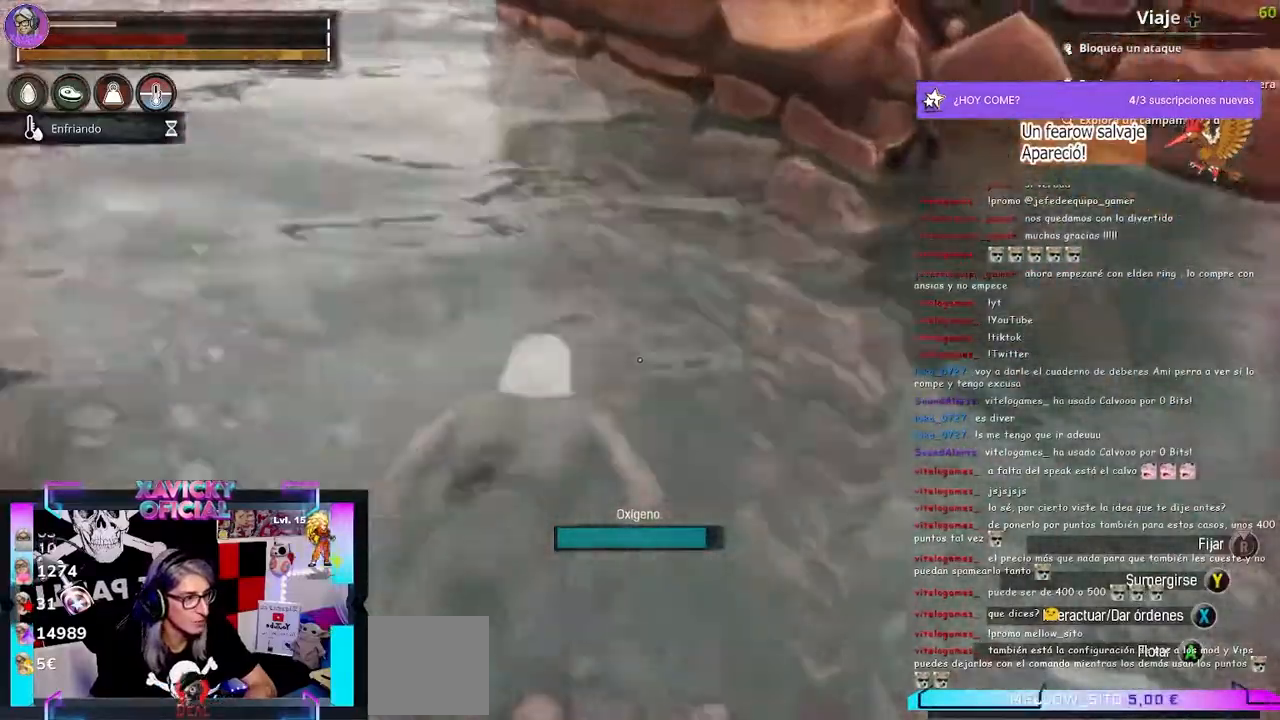
{"buttons": [], "left_stick": "center", "right_stick": "up-right", "events": [[500, "left_stick", "center"], [500, "right_stick", "up-right"]]}
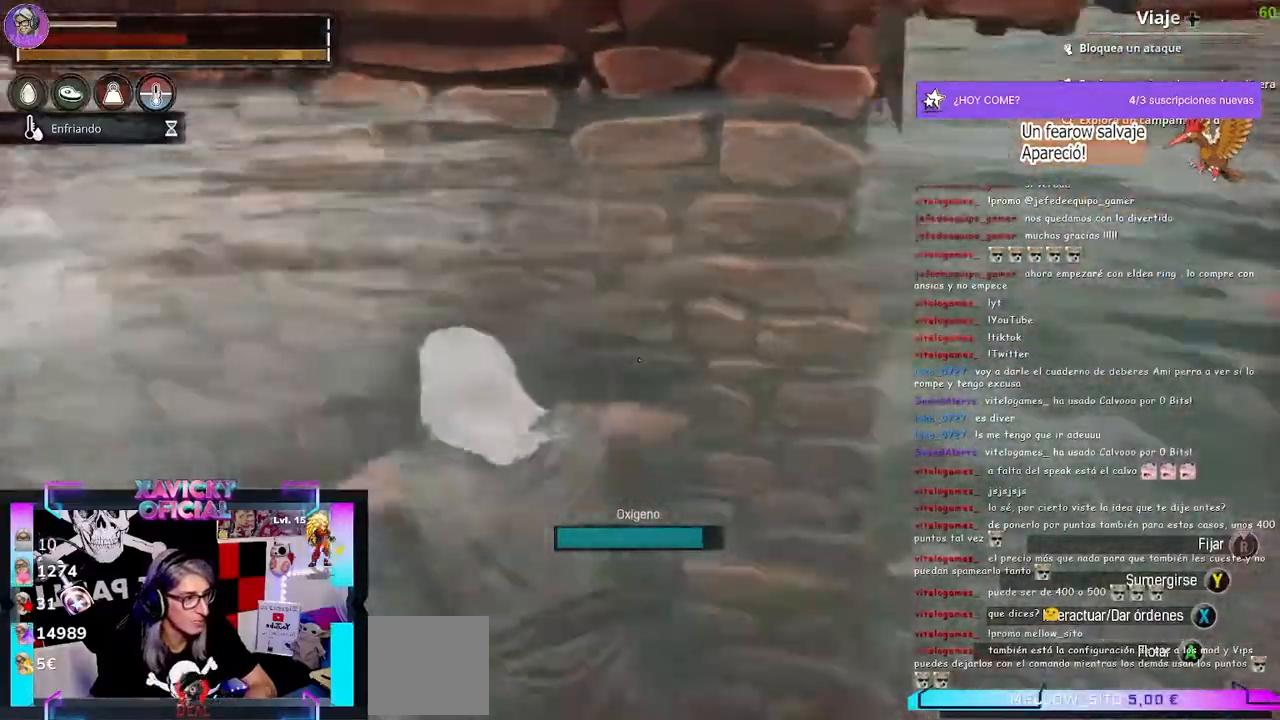
{"buttons": [], "left_stick": "down-left", "right_stick": "up-right", "events": [[333, "left_stick", "down-left"]]}
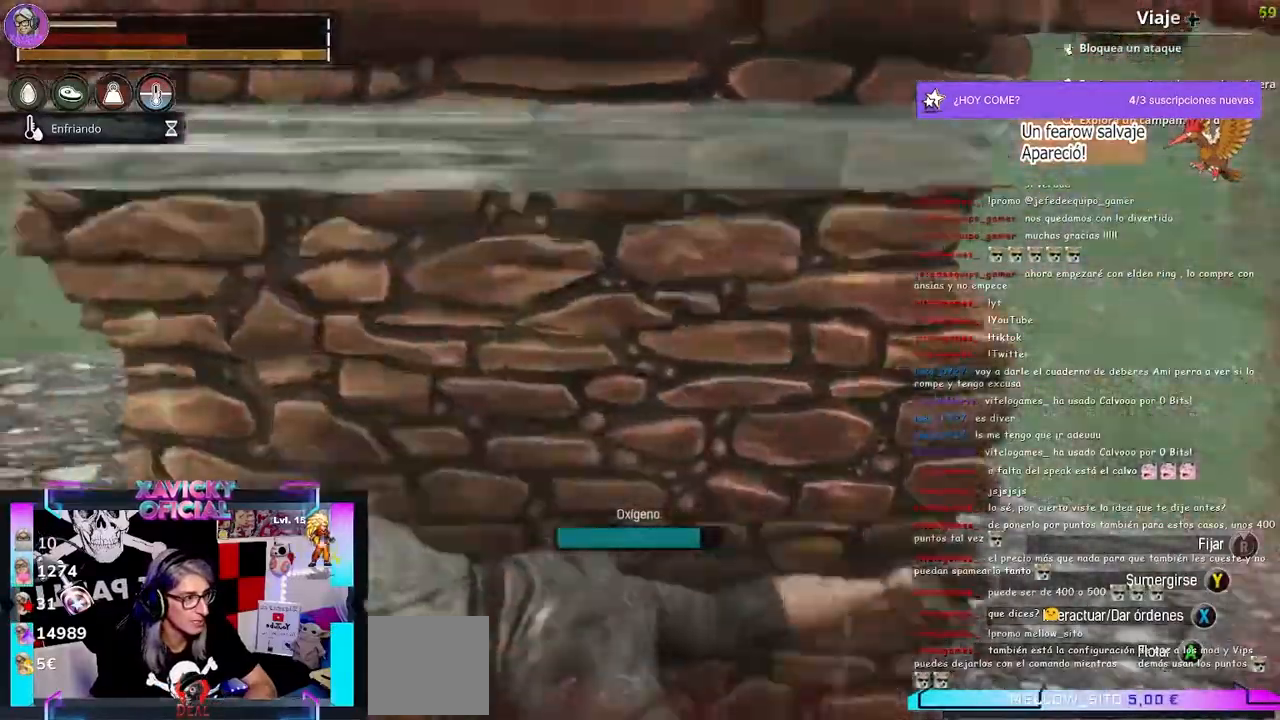
{"buttons": [], "left_stick": "down-left", "right_stick": "up-right", "events": []}
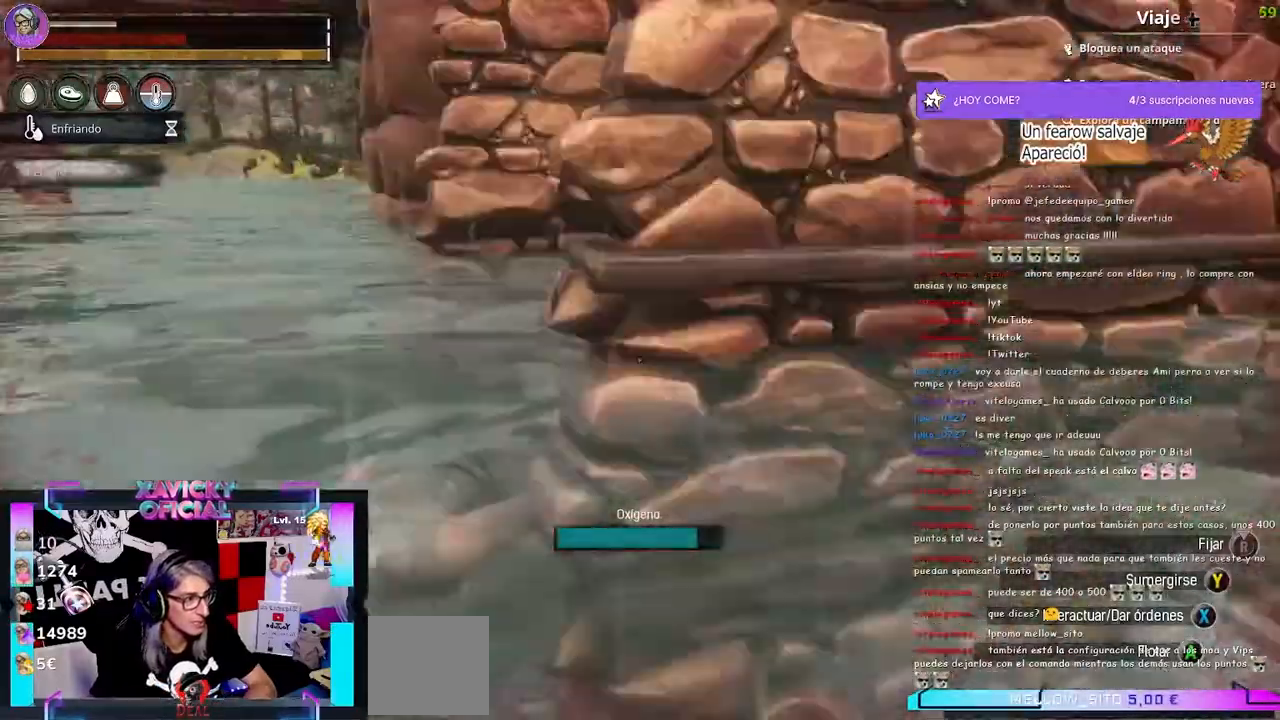
{"buttons": [], "left_stick": "down", "right_stick": "right", "events": [[33, "left_stick", "down"], [333, "right_stick", "right"]]}
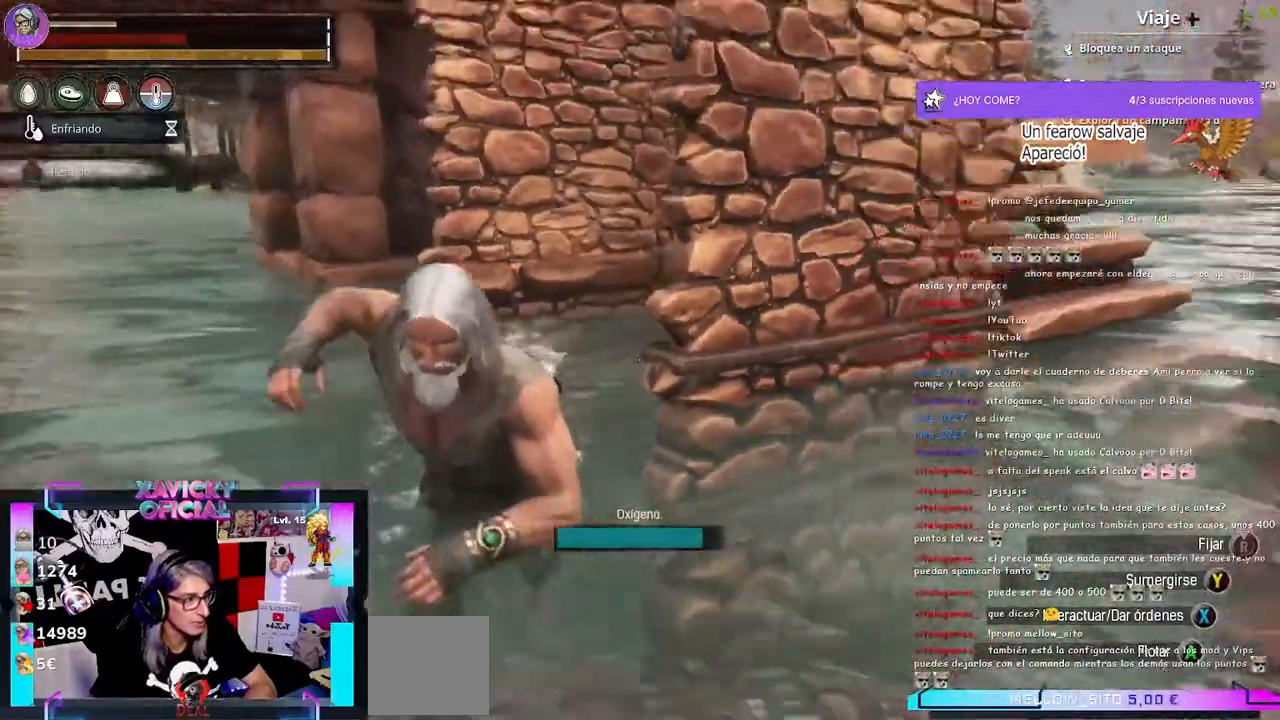
{"buttons": [], "left_stick": "down", "right_stick": "center", "events": [[400, "right_stick", "center"]]}
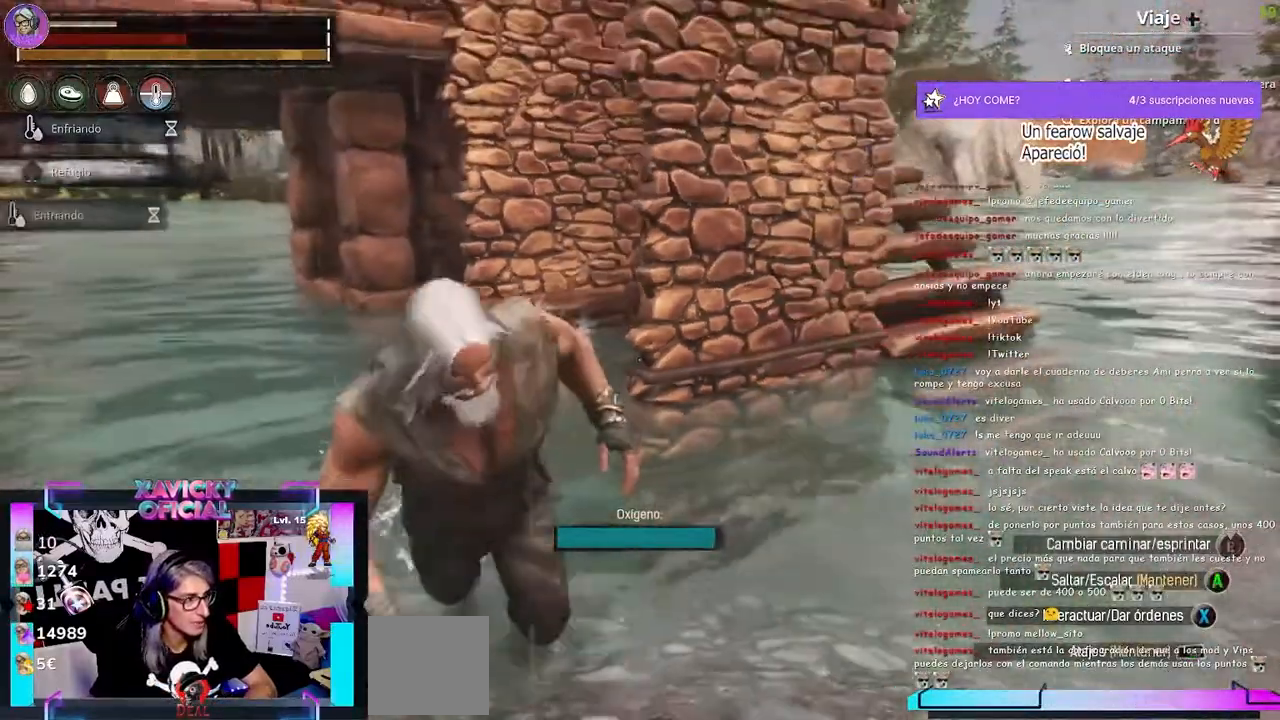
{"buttons": [], "left_stick": "down-right", "right_stick": "center"}
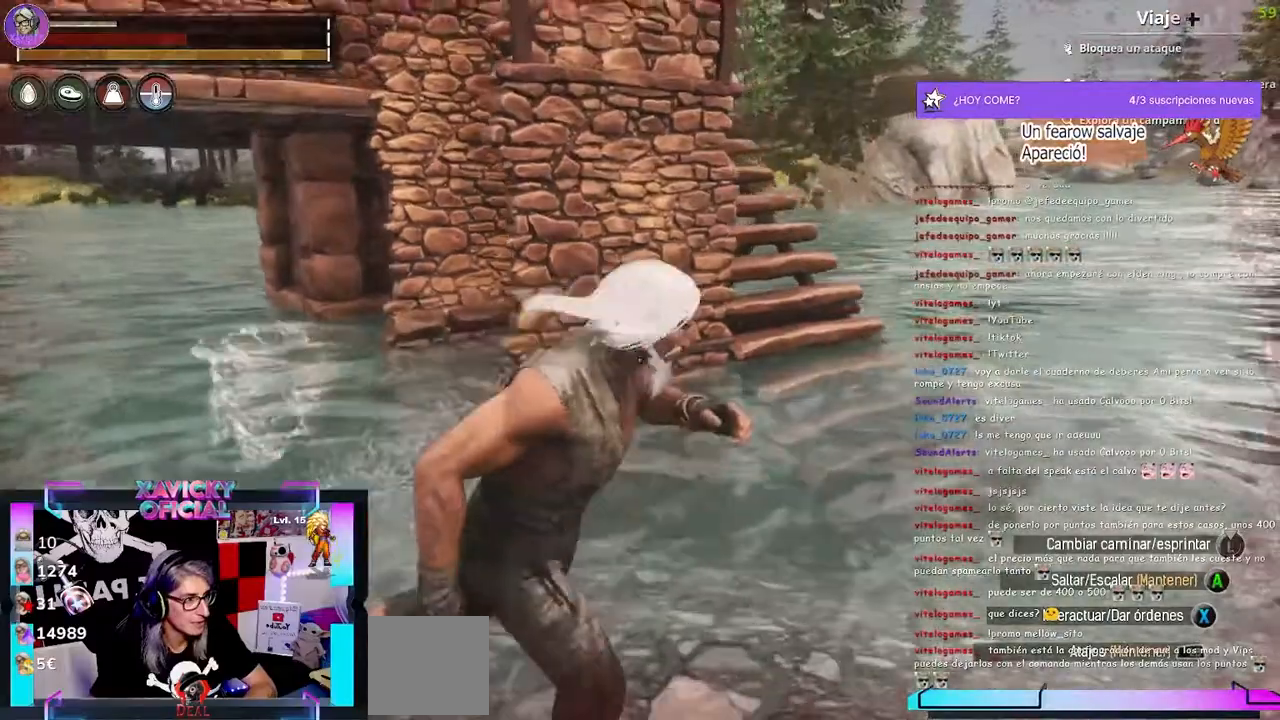
{"buttons": [], "left_stick": "up-right", "right_stick": "center", "events": [[67, "left_stick", "right"], [367, "left_stick", "up-right"]]}
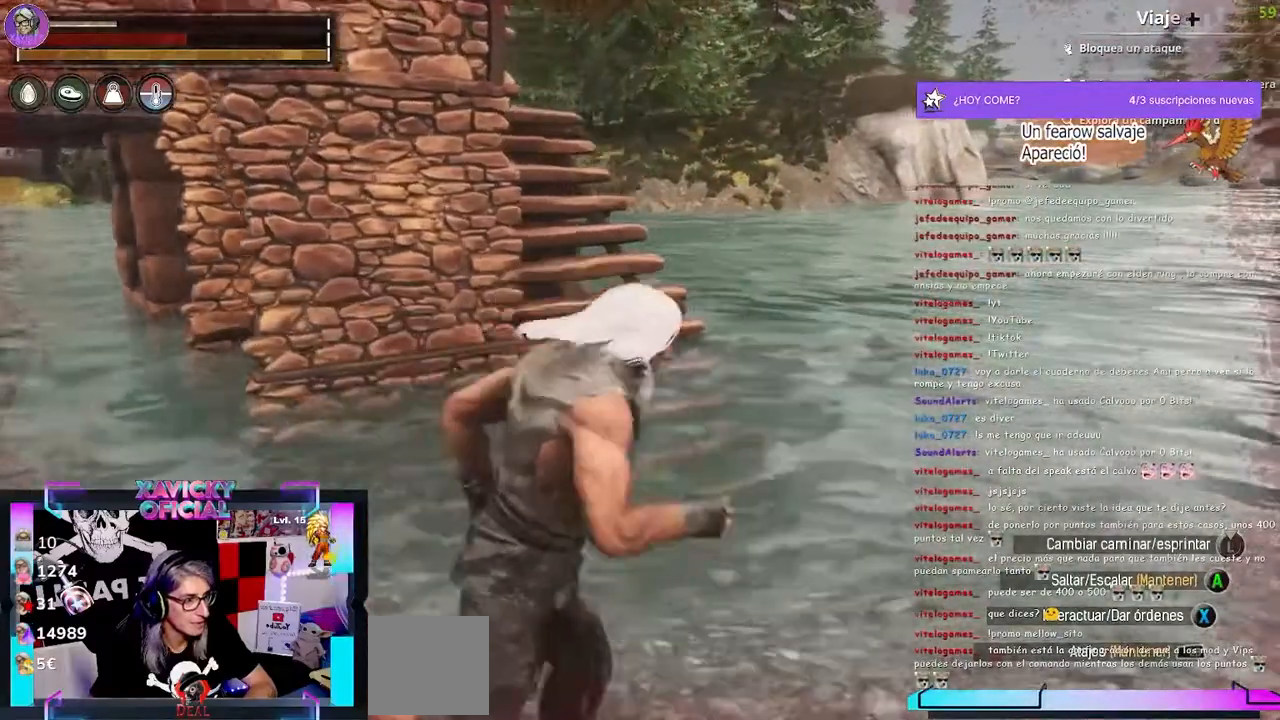
{"buttons": [], "left_stick": "center", "right_stick": "center", "events": [[200, "right_stick", "up-left"], [467, "left_stick", "center"], [467, "right_stick", "center"]]}
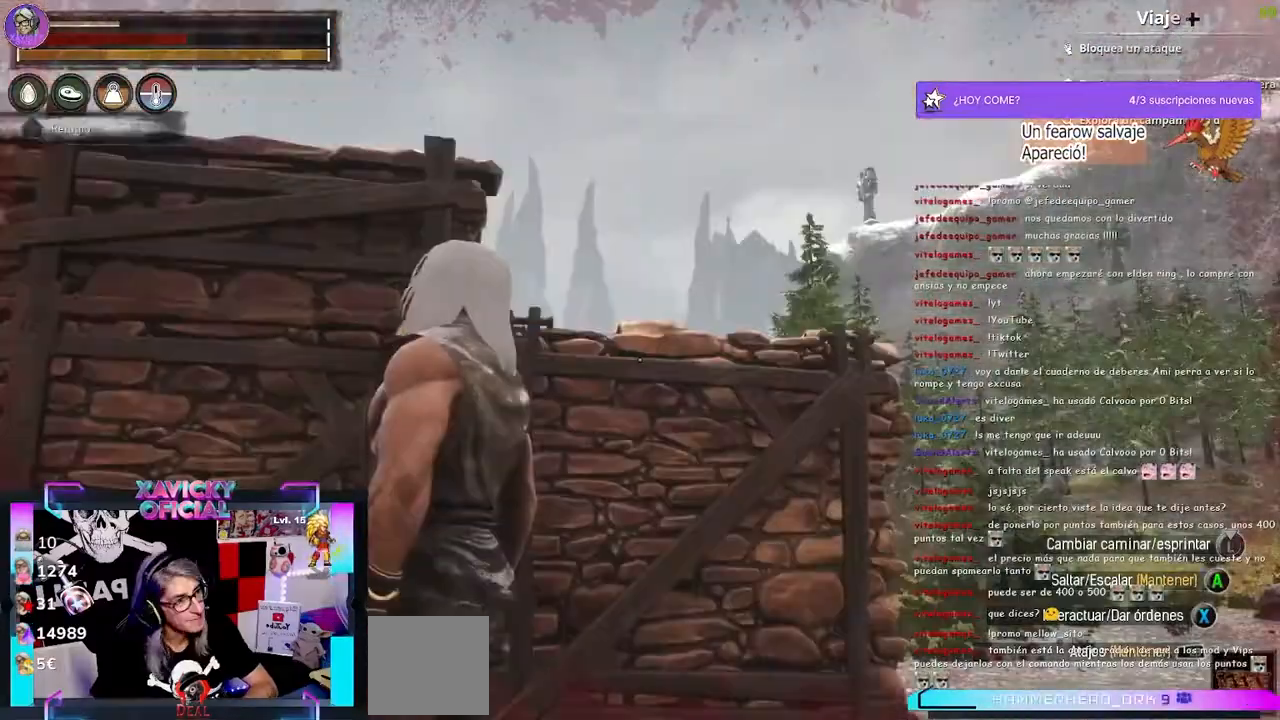
{"buttons": [], "left_stick": "center", "right_stick": "center", "events": [[167, "L1", "down"], [300, "right_stick", "up"], [433, "L1", "up"], [433, "right_stick", "center"]]}
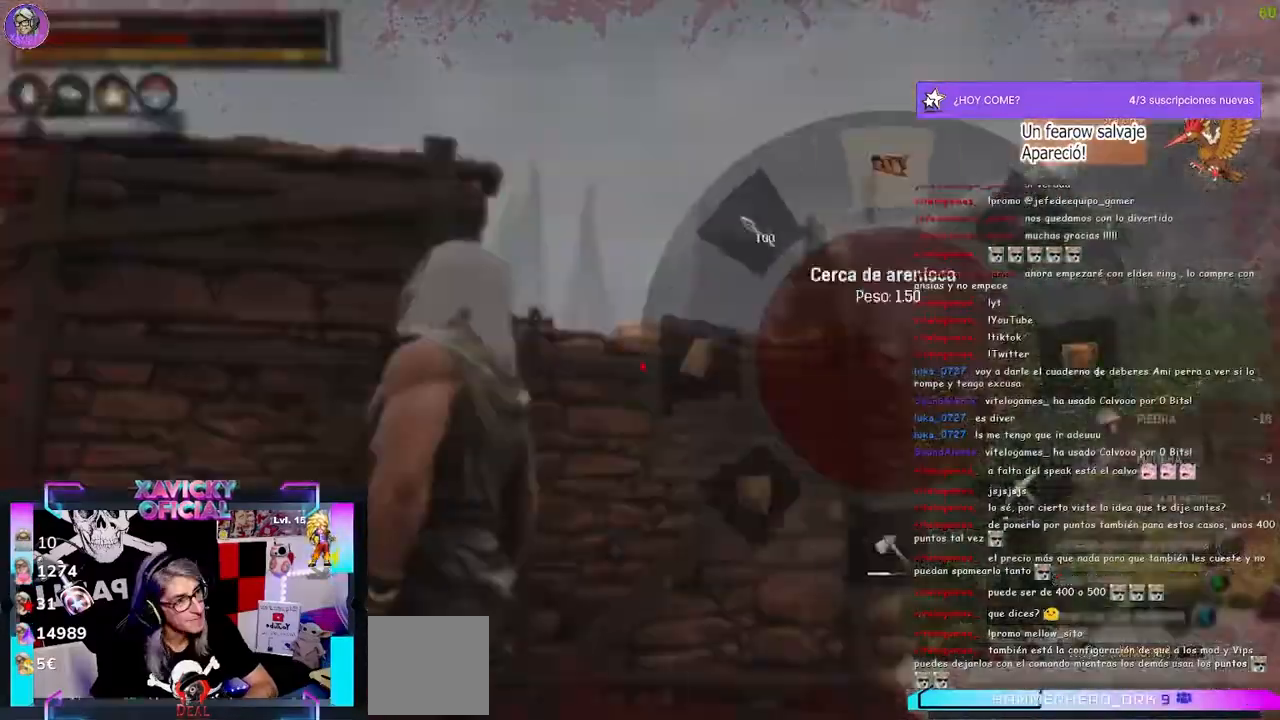
{"buttons": [], "left_stick": "center", "right_stick": "center", "events": []}
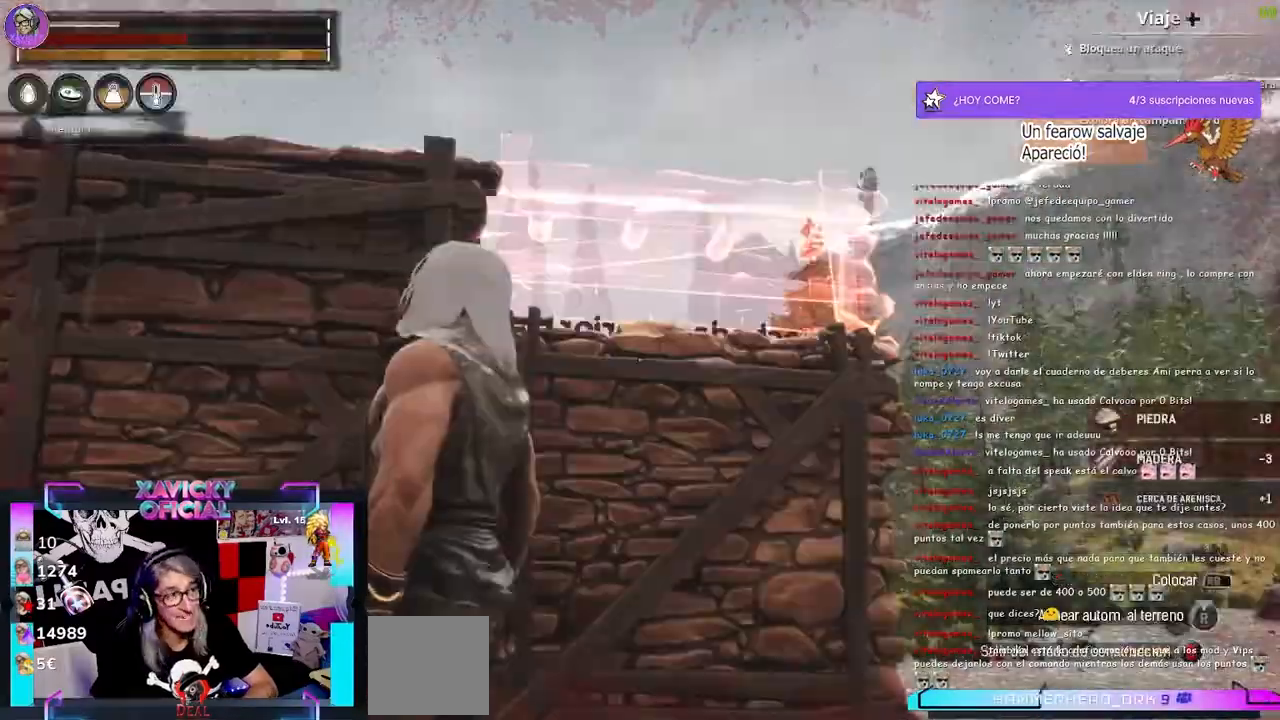
{"buttons": [], "left_stick": "center", "right_stick": "center", "events": [[233, "R1", "down"], [333, "R1", "up"]]}
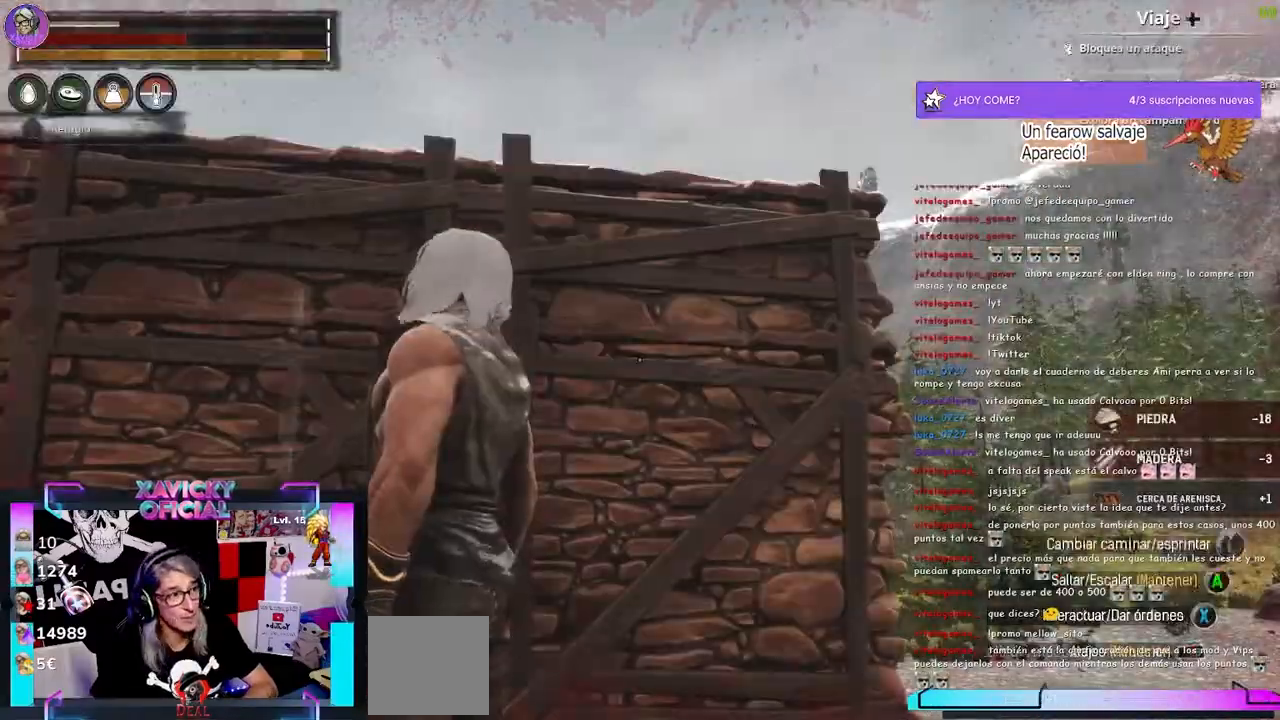
{"buttons": [], "left_stick": "center", "right_stick": "down-left", "events": [[133, "right_stick", "down-left"]]}
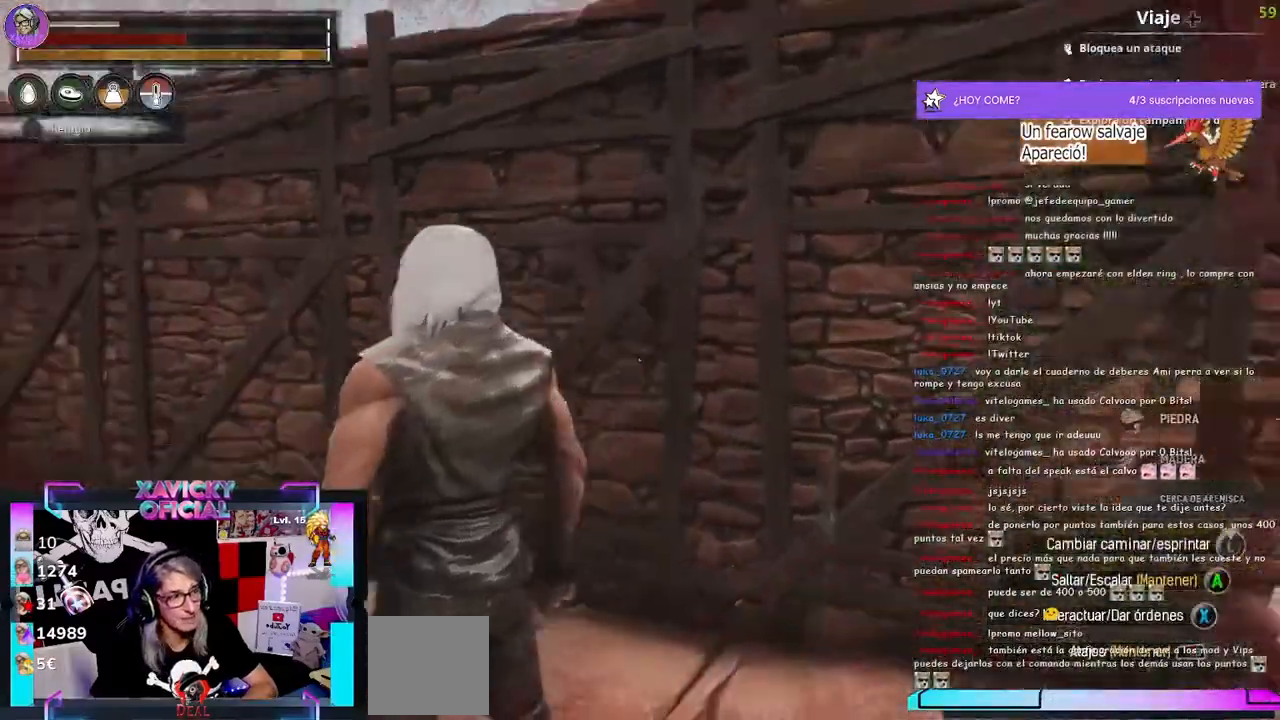
{"buttons": [], "left_stick": "up", "right_stick": "down-left", "events": [[300, "left_stick", "up"], [300, "right_stick", "center"], [467, "right_stick", "down-left"]]}
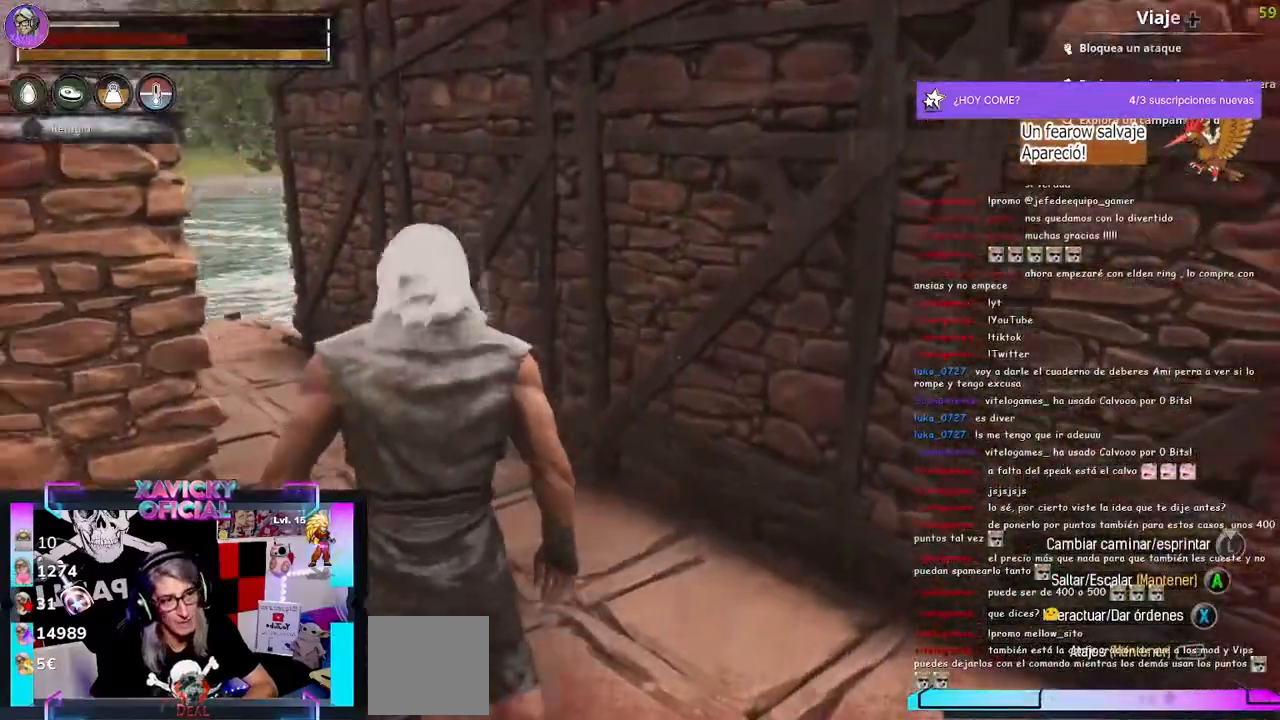
{"buttons": ["L3"], "left_stick": "up", "right_stick": "center", "events": [[233, "right_stick", "center"], [433, "L3", "down"]]}
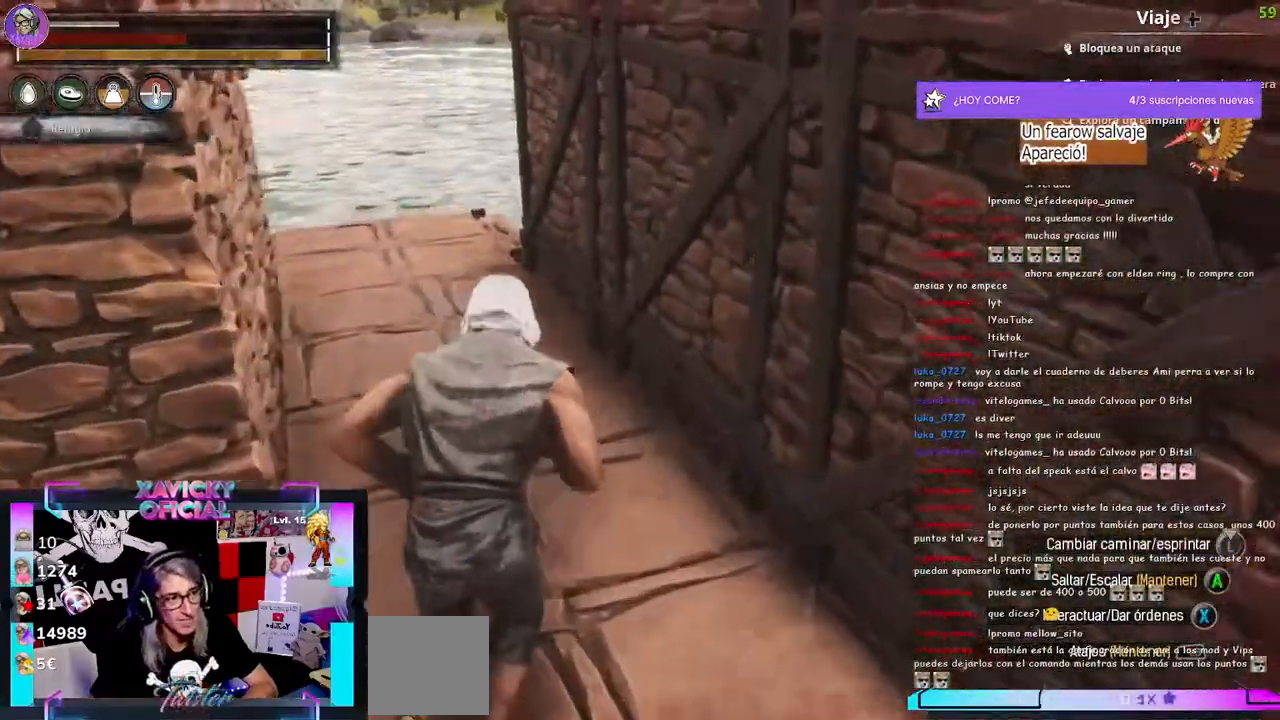
{"buttons": [], "left_stick": "up", "right_stick": "down-right", "events": [[100, "L3", "up"], [333, "right_stick", "down-right"]]}
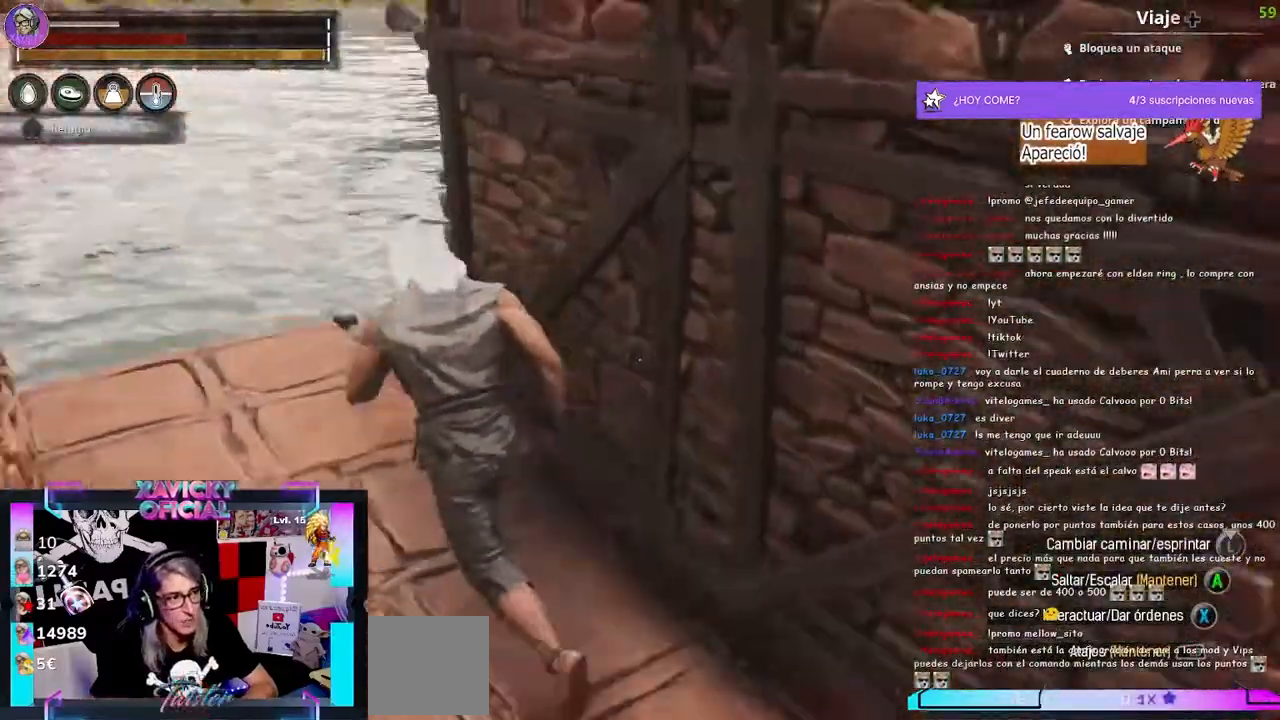
{"buttons": [], "left_stick": "up", "right_stick": "down-right", "events": []}
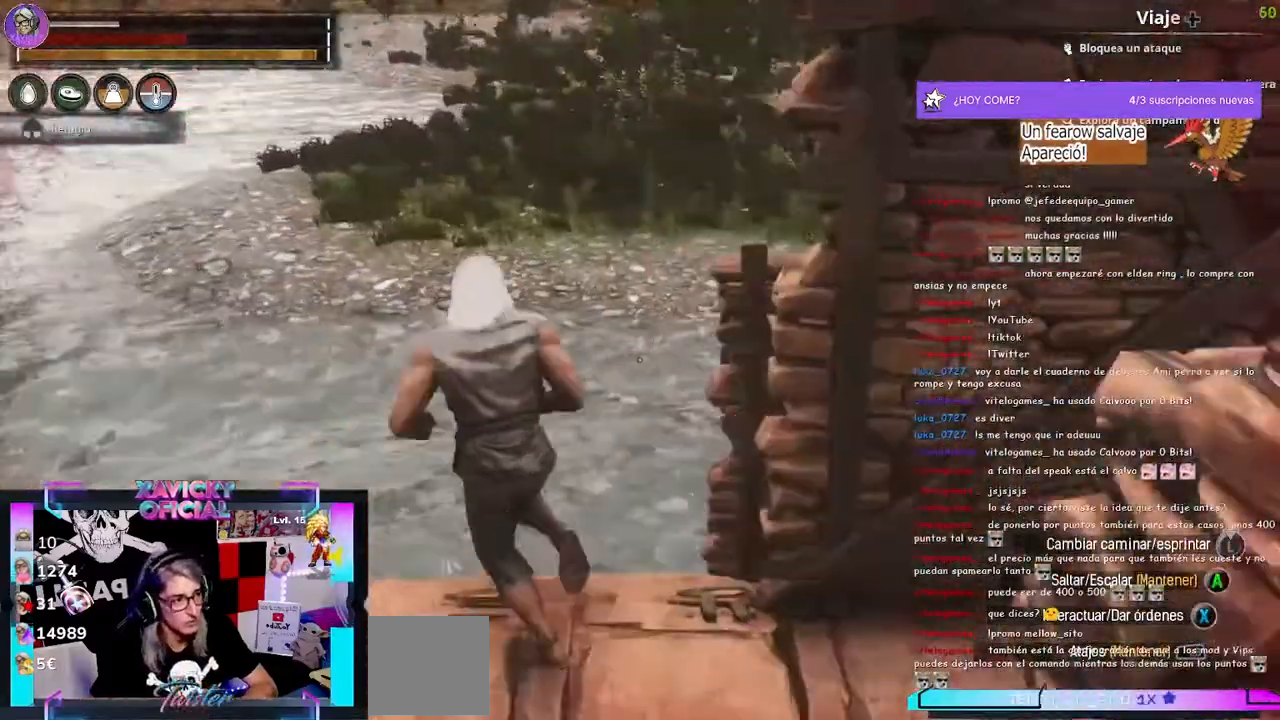
{"buttons": [], "left_stick": "left", "right_stick": "right", "events": [[167, "right_stick", "right"], [200, "left_stick", "center"], [300, "left_stick", "left"]]}
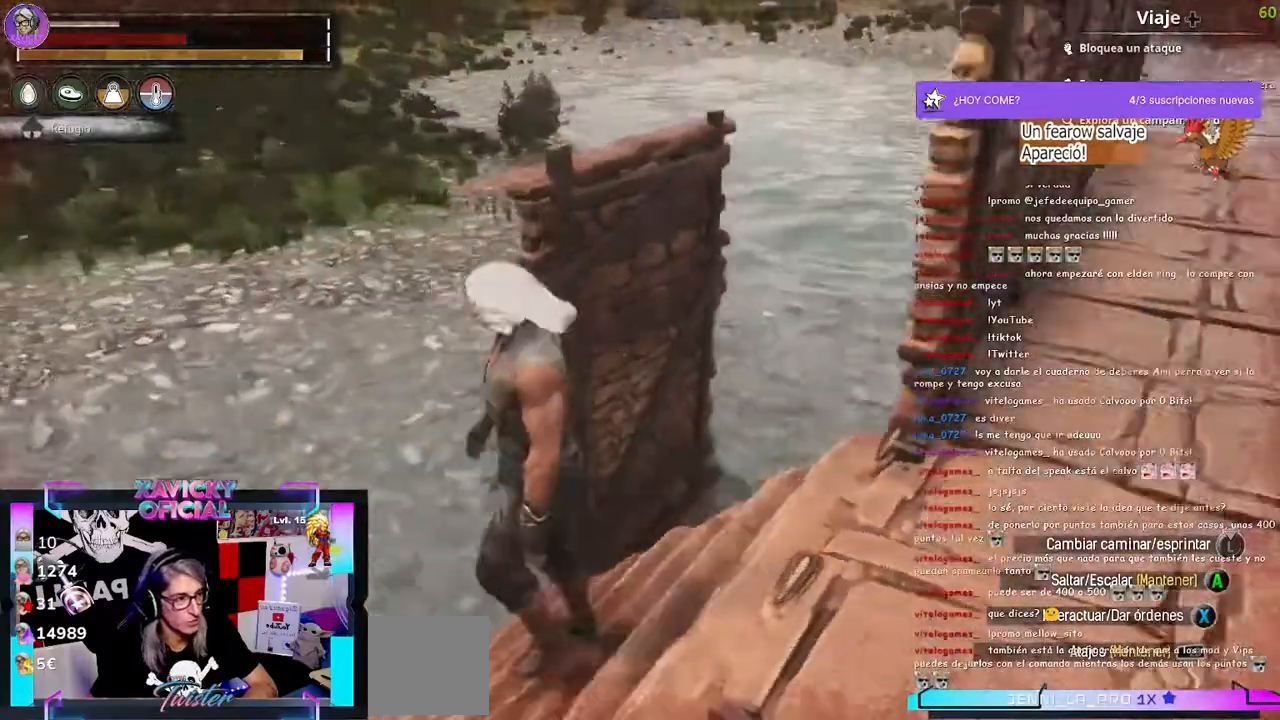
{"buttons": [], "left_stick": "left", "right_stick": "right", "events": []}
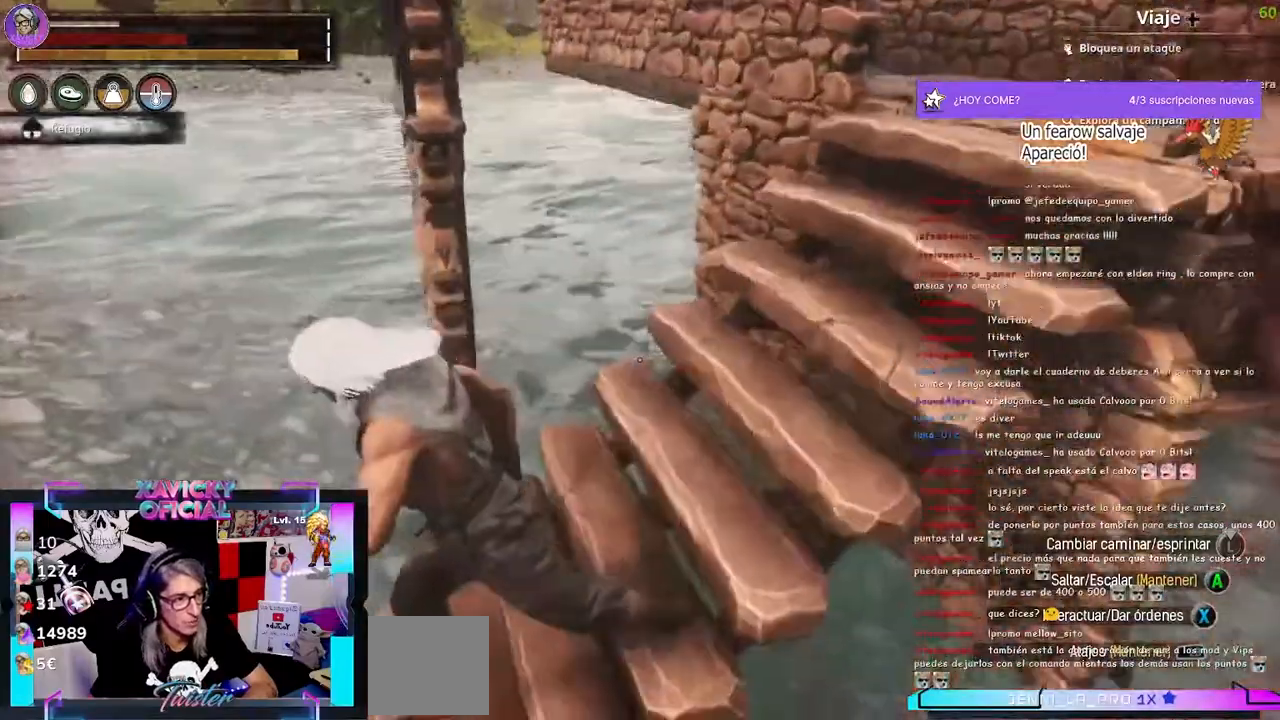
{"buttons": [], "left_stick": "left", "right_stick": "center", "events": [[367, "right_stick", "center"]]}